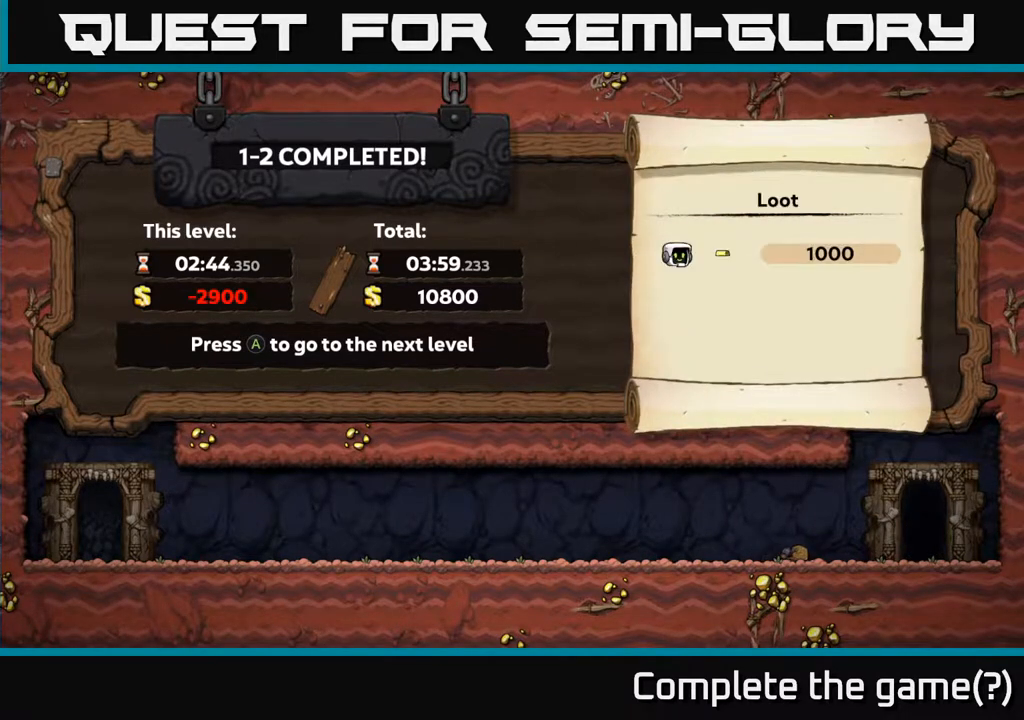
Gameplay with a controller (Xbox layout); each line is a JSON object with the inputs held at the frame after it. "events" lists button and stick changes between this image and that frame as [ms after this image, input, new state], when the widget could be followed in between.
{"buttons": [], "left_stick": "center", "right_stick": "center", "events": [[233, "A", "down"], [400, "A", "up"]]}
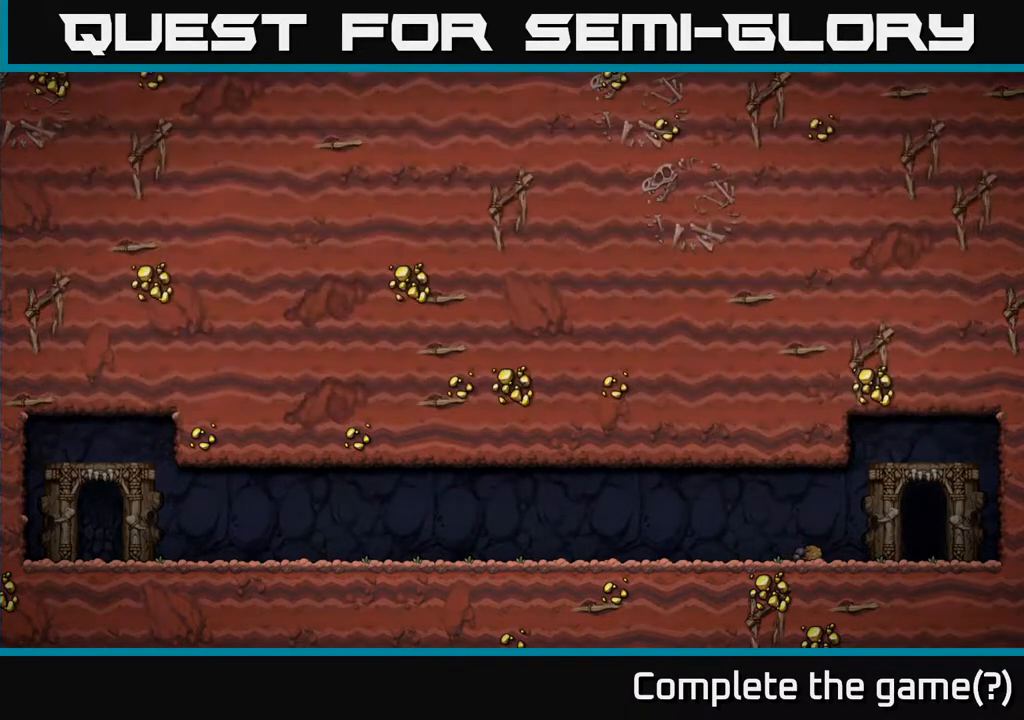
{"buttons": [], "left_stick": "center", "right_stick": "center", "events": []}
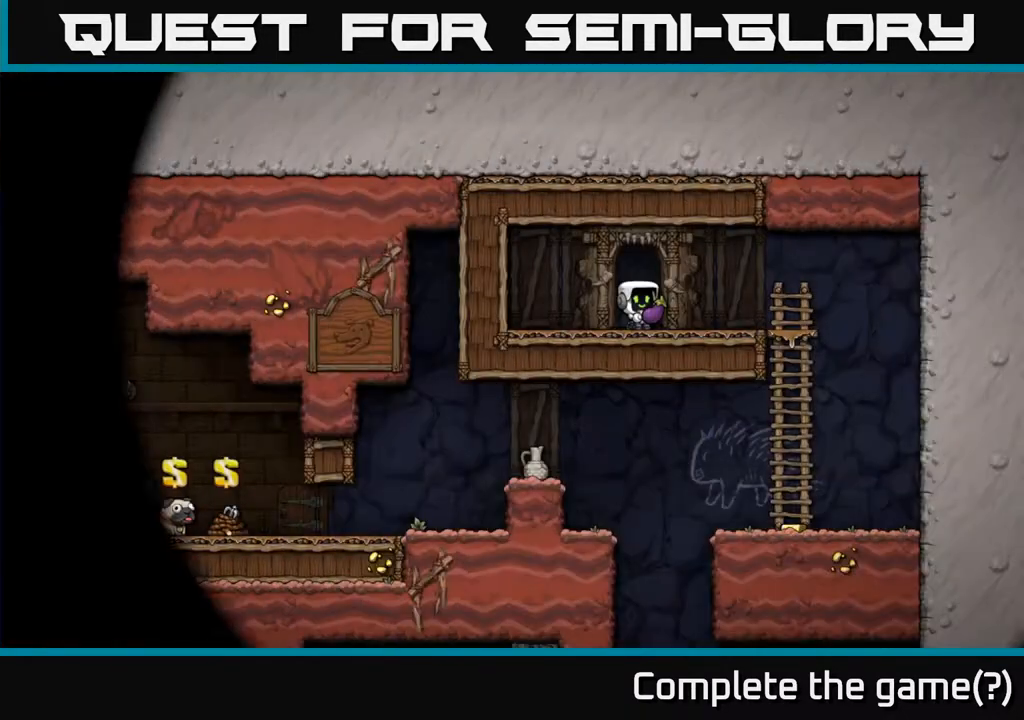
{"buttons": [], "left_stick": "center", "right_stick": "center", "events": []}
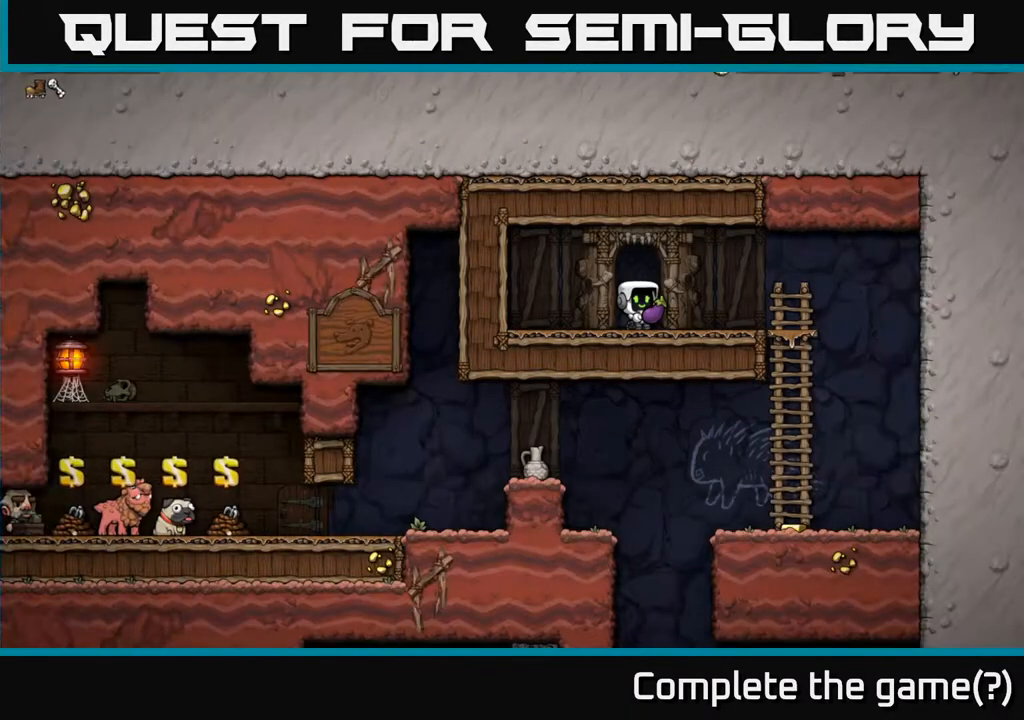
{"buttons": [], "left_stick": "center", "right_stick": "center", "events": []}
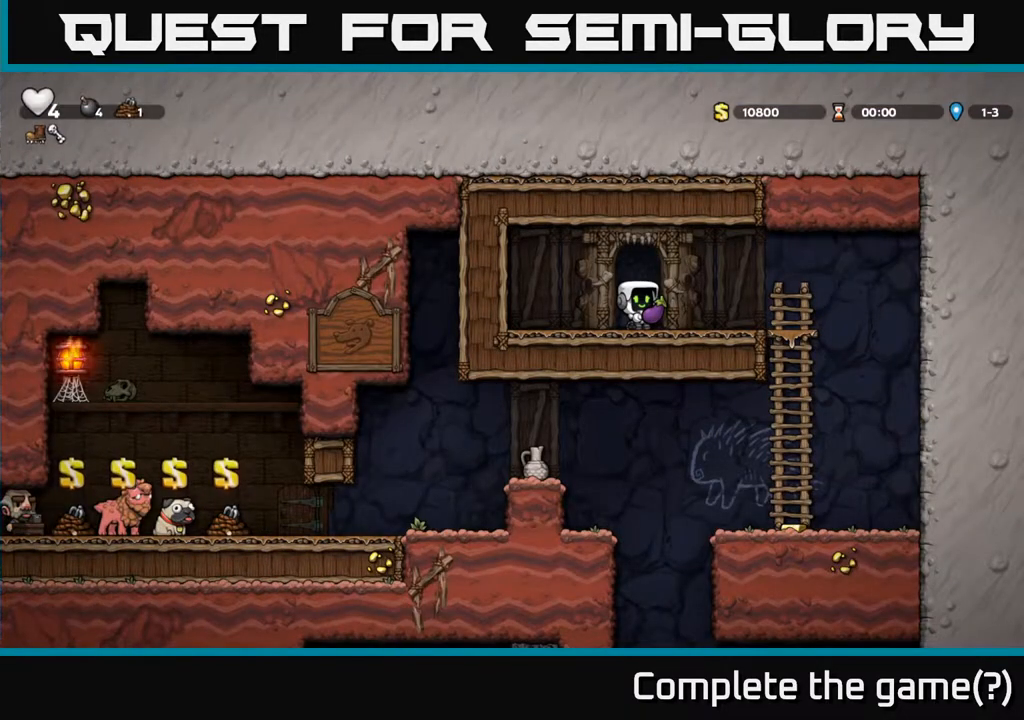
{"buttons": ["DPAD_RIGHT"], "left_stick": "center", "right_stick": "center", "events": [[400, "DPAD_RIGHT", "down"]]}
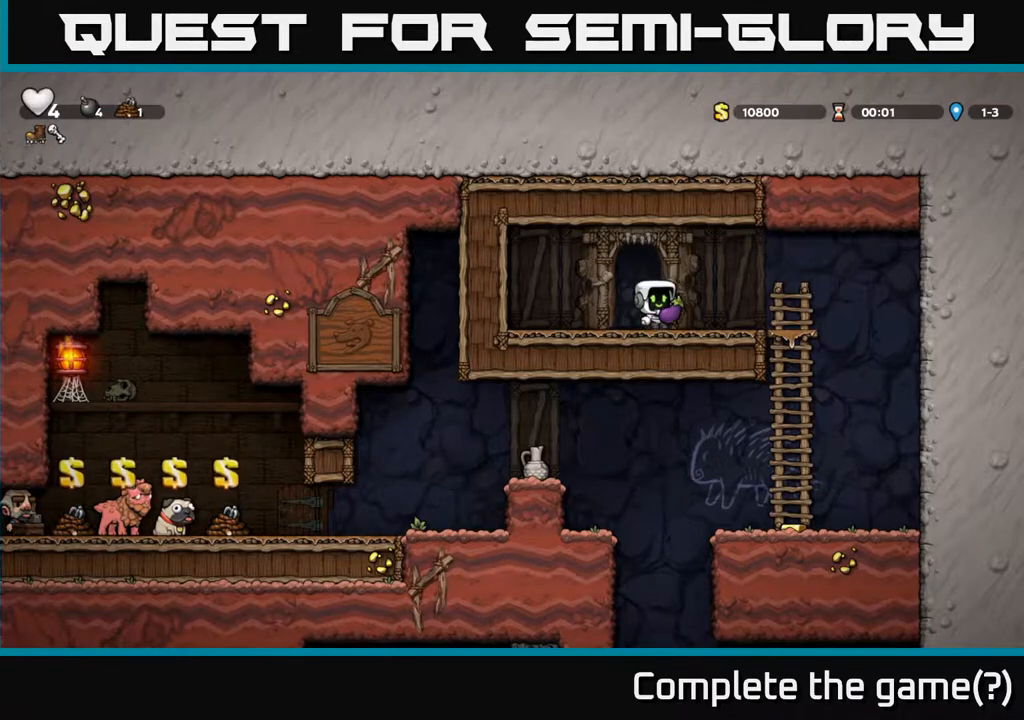
{"buttons": [], "left_stick": "center", "right_stick": "center", "events": [[350, "DPAD_RIGHT", "up"]]}
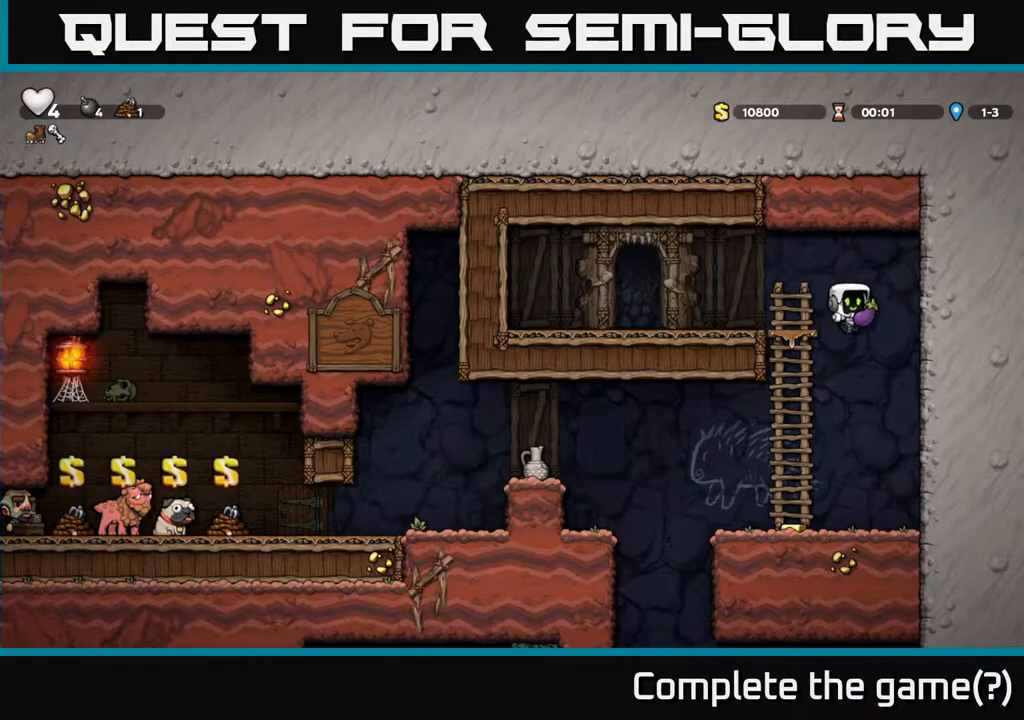
{"buttons": [], "left_stick": "center", "right_stick": "center", "events": [[233, "DPAD_LEFT", "down"], [333, "DPAD_LEFT", "up"]]}
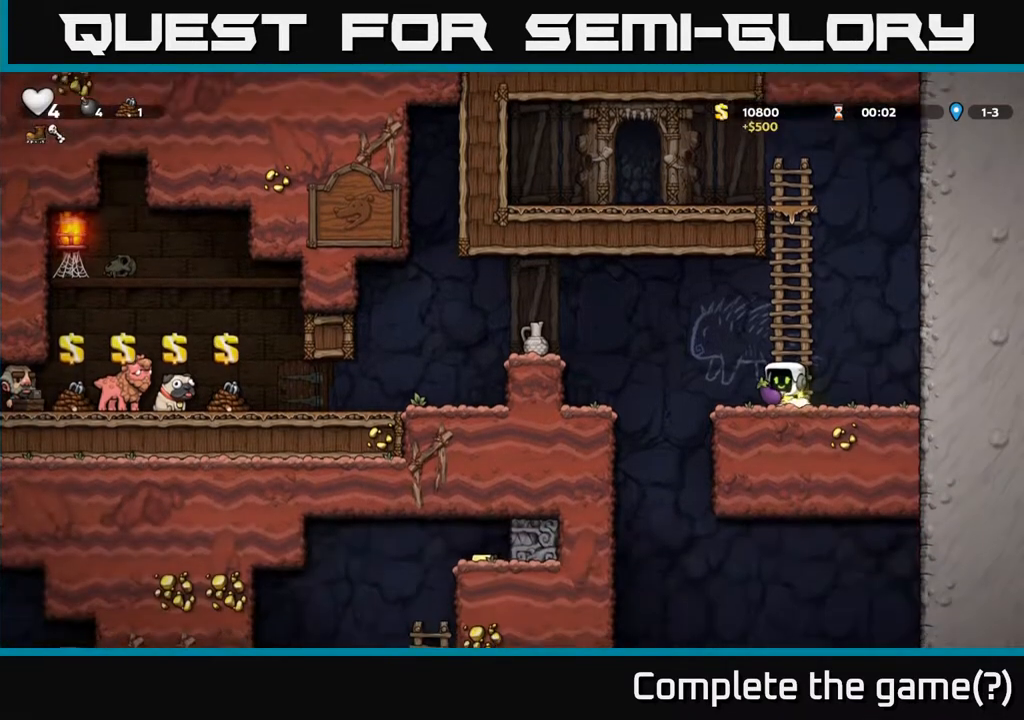
{"buttons": ["DPAD_DOWN"], "left_stick": "center", "right_stick": "center", "events": [[233, "DPAD_RIGHT", "down"], [317, "DPAD_DOWN", "down"], [333, "DPAD_RIGHT", "up"]]}
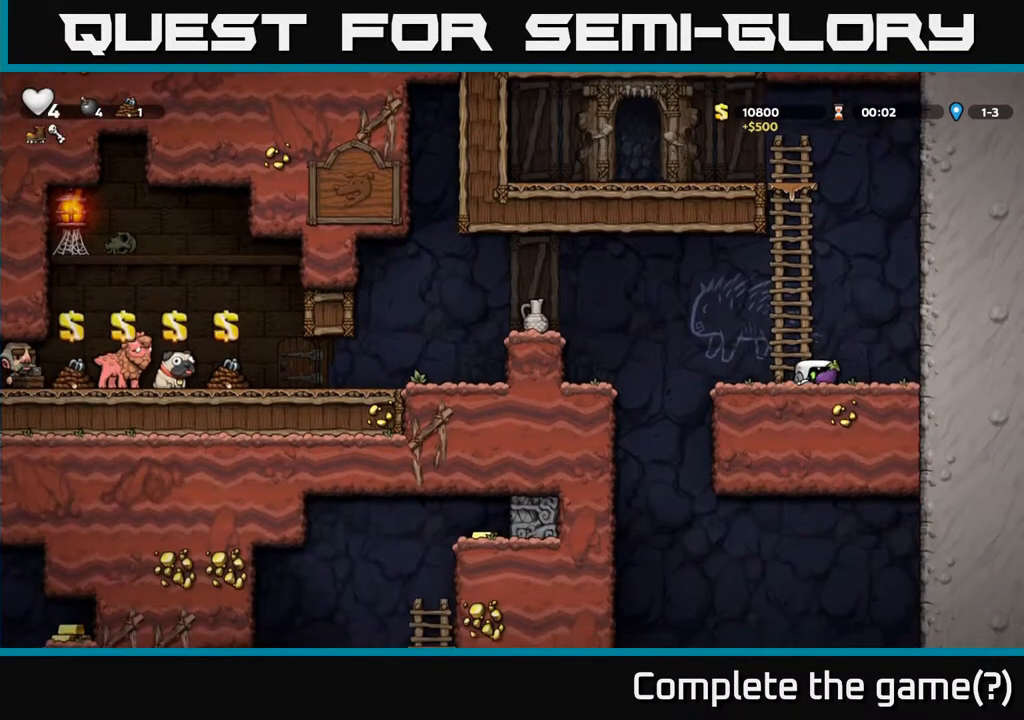
{"buttons": ["DPAD_LEFT"], "left_stick": "center", "right_stick": "center", "events": [[50, "X", "down"], [200, "X", "up"], [267, "DPAD_DOWN", "up"], [317, "DPAD_LEFT", "down"]]}
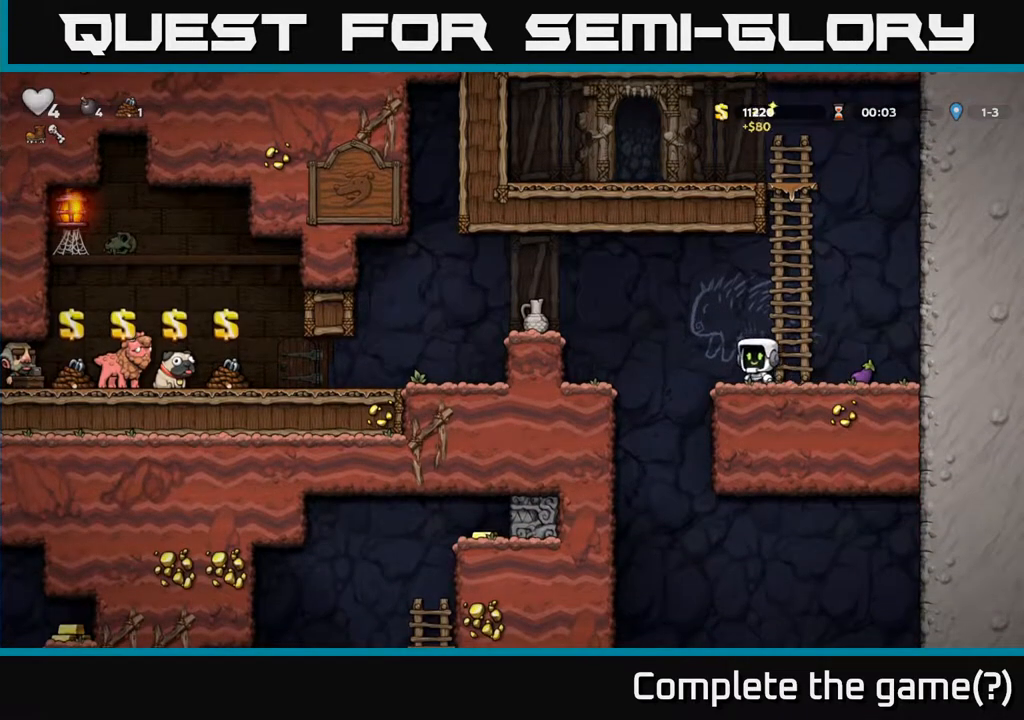
{"buttons": ["DPAD_DOWN"], "left_stick": "center", "right_stick": "center", "events": [[83, "A", "down"], [350, "A", "up"], [450, "DPAD_DOWN", "down"], [450, "DPAD_LEFT", "up"]]}
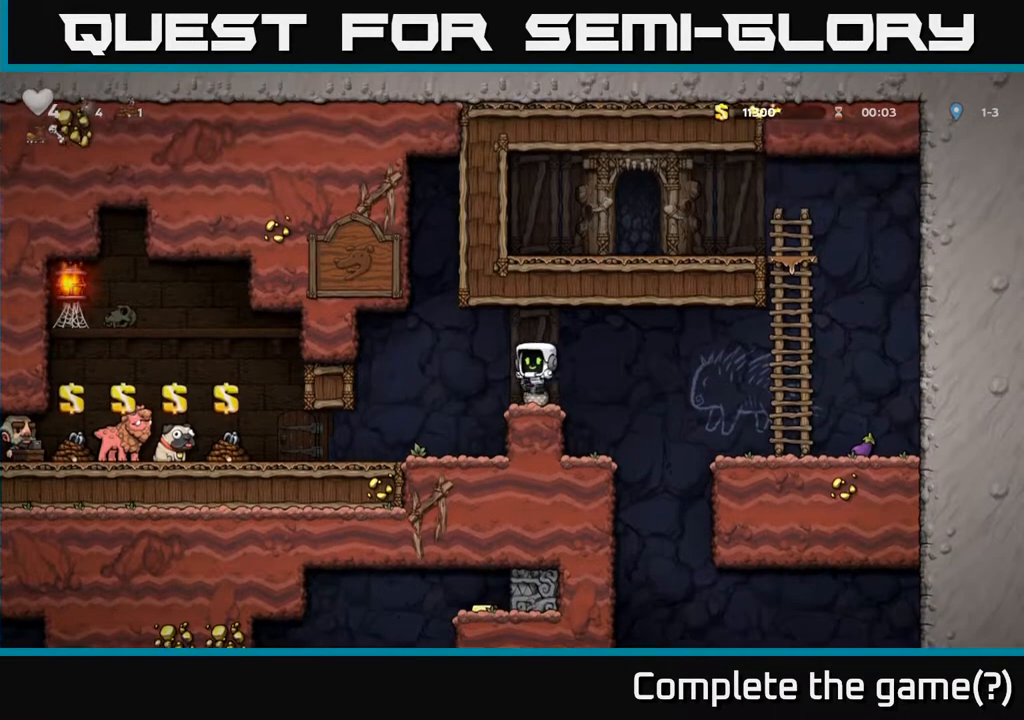
{"buttons": [], "left_stick": "center", "right_stick": "center", "events": [[183, "X", "down"], [283, "DPAD_DOWN", "up"], [300, "X", "up"]]}
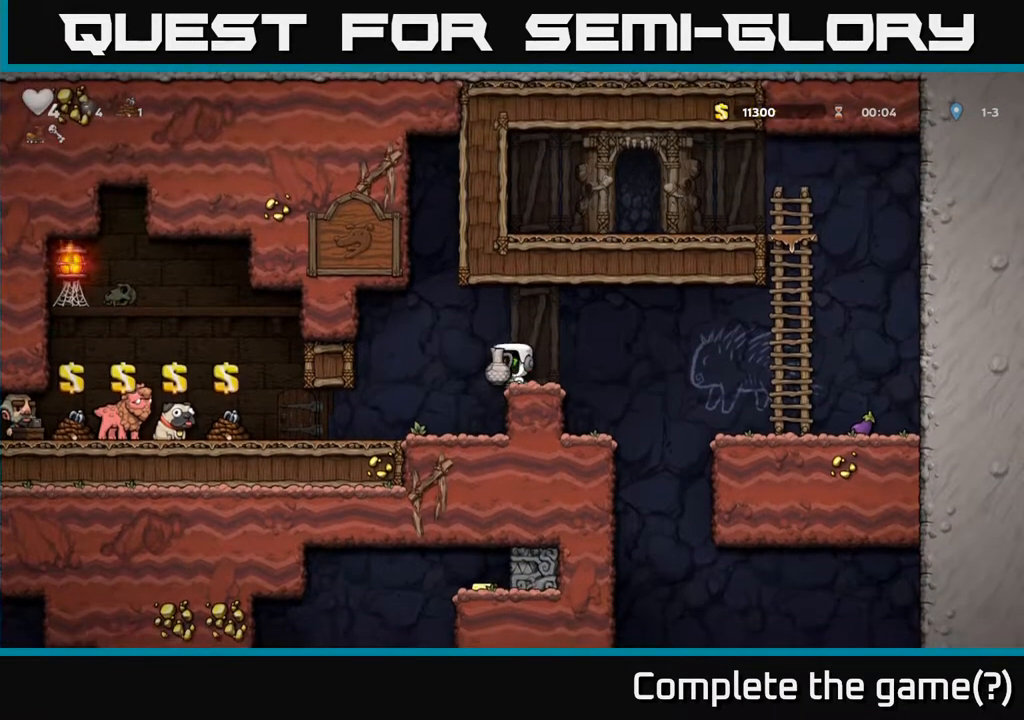
{"buttons": [], "left_stick": "center", "right_stick": "center", "events": [[100, "X", "down"], [200, "X", "up"]]}
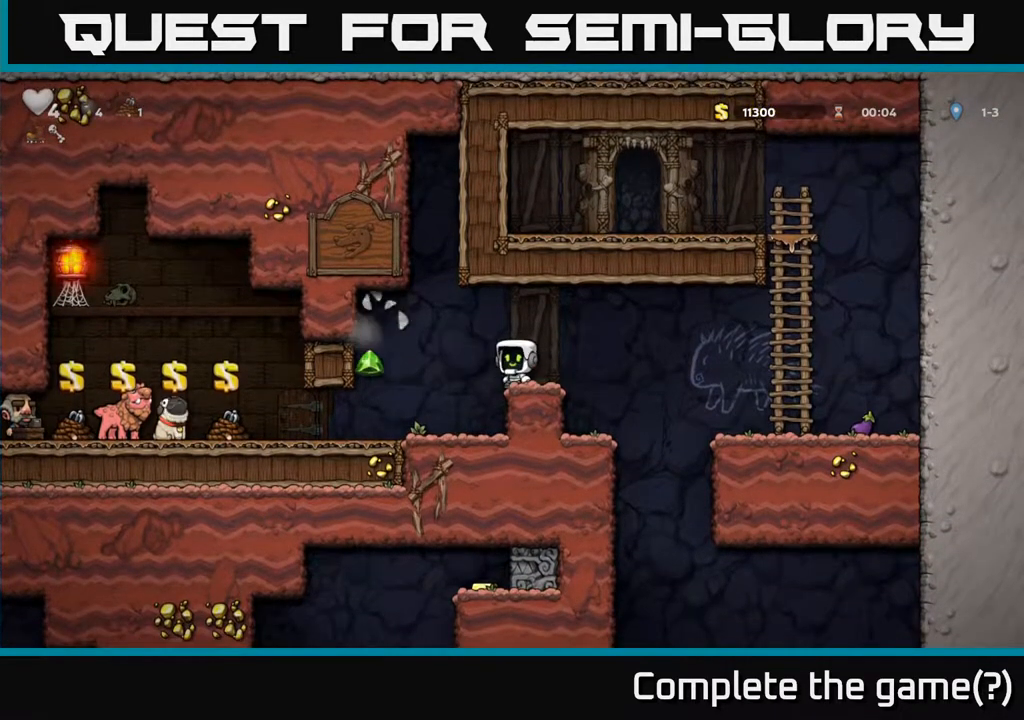
{"buttons": ["DPAD_LEFT"], "left_stick": "center", "right_stick": "center", "events": [[283, "DPAD_LEFT", "down"]]}
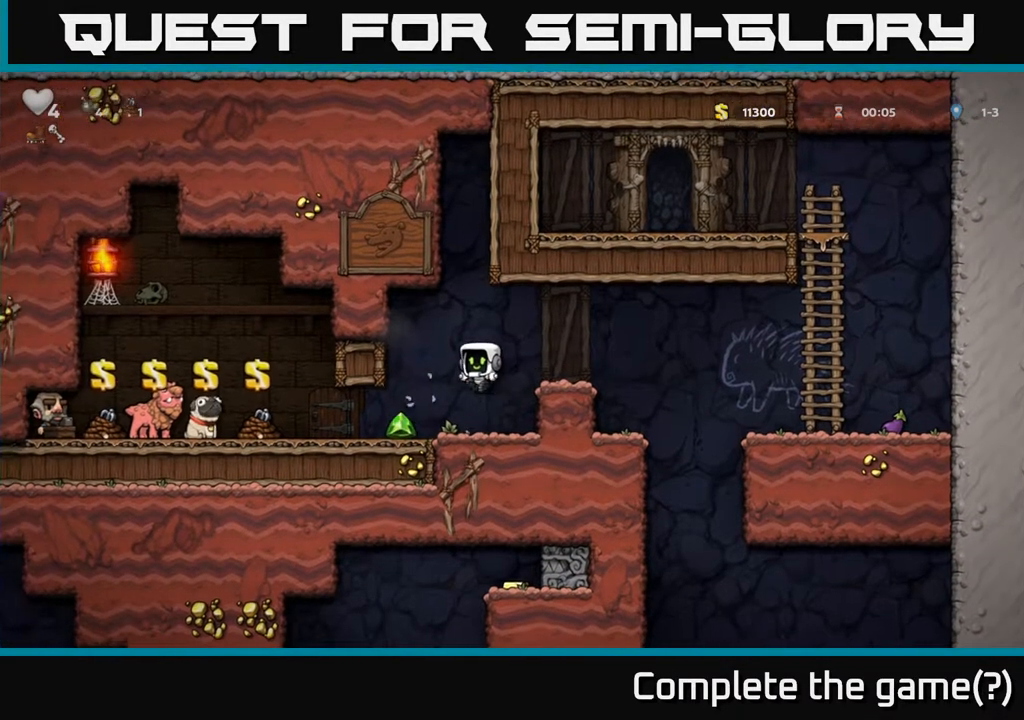
{"buttons": ["DPAD_LEFT"], "left_stick": "center", "right_stick": "center", "events": []}
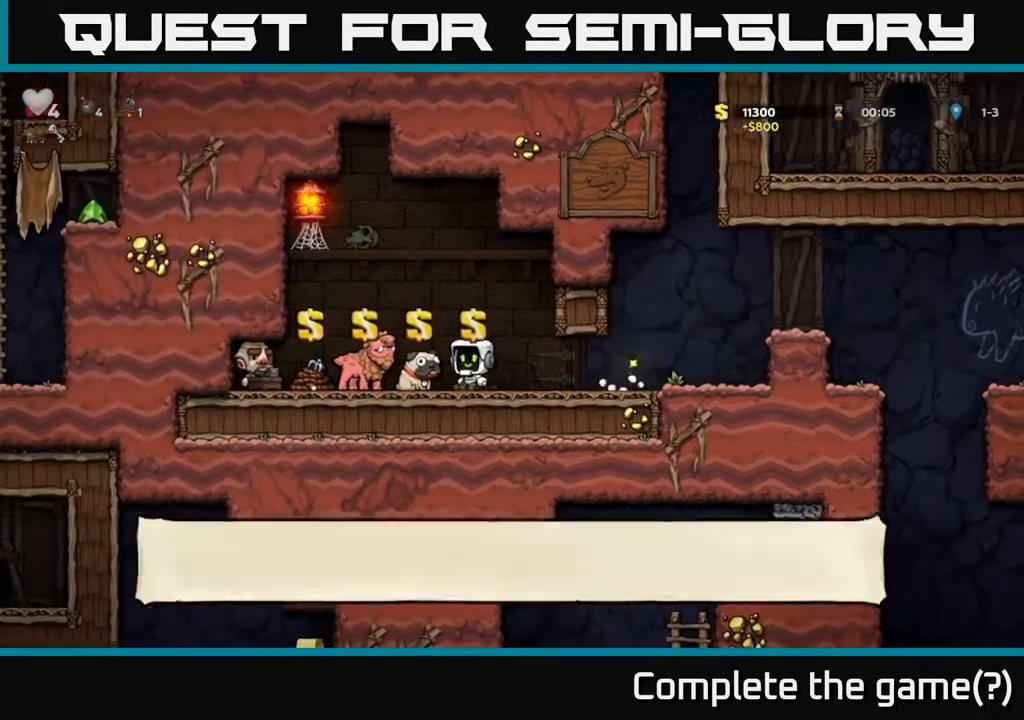
{"buttons": [], "left_stick": "center", "right_stick": "center", "events": [[183, "DPAD_LEFT", "up"]]}
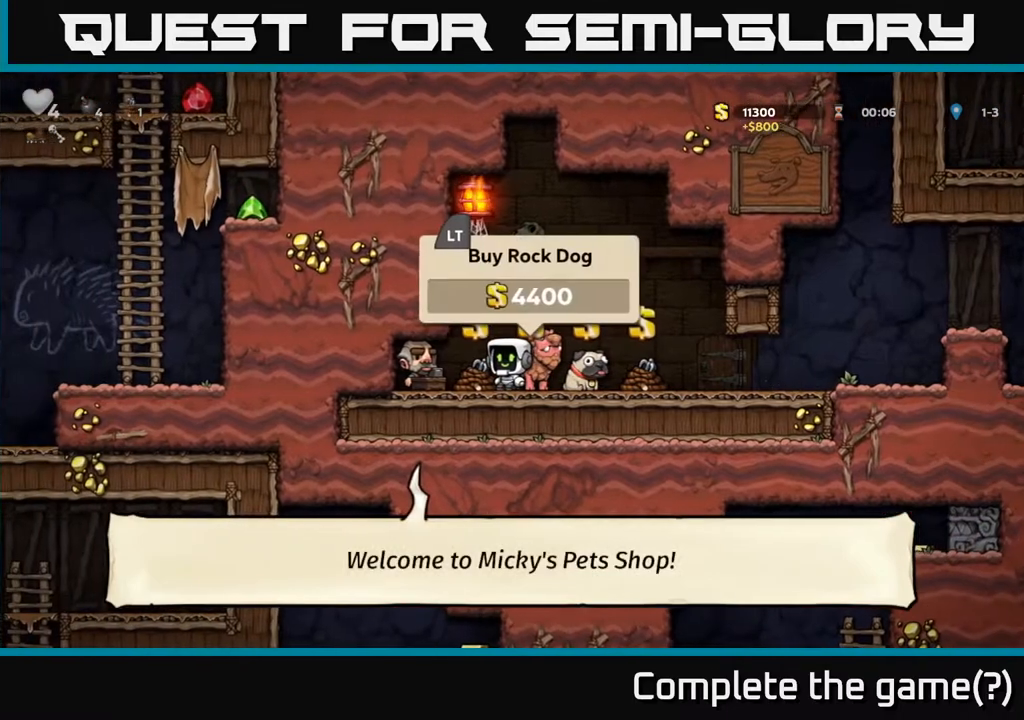
{"buttons": [], "left_stick": "center", "right_stick": "center", "events": []}
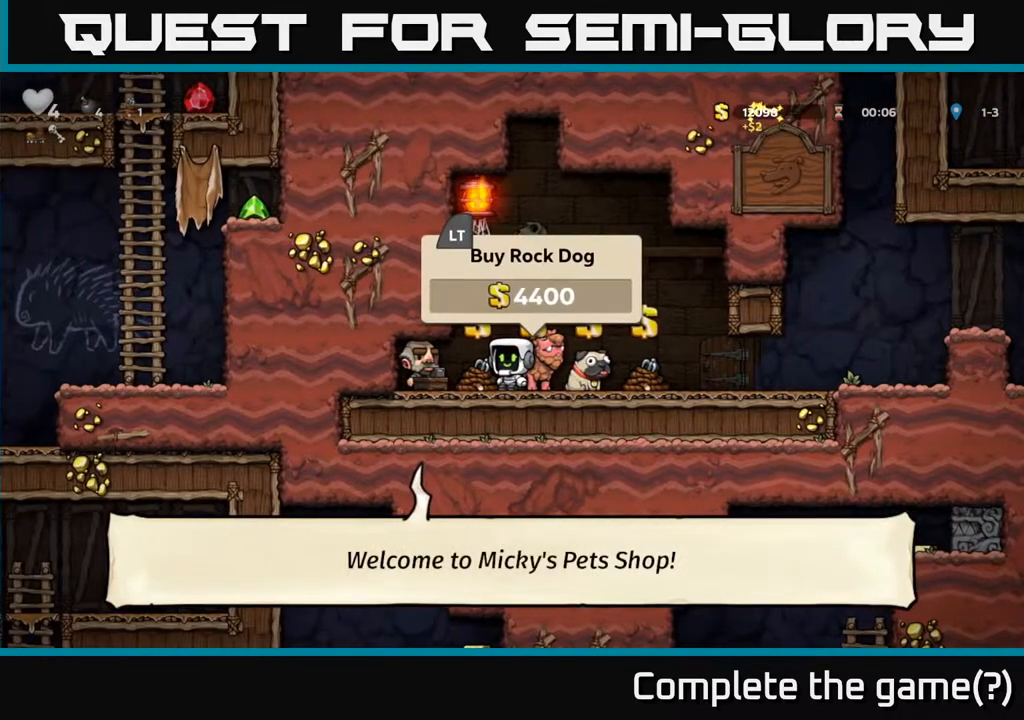
{"buttons": [], "left_stick": "center", "right_stick": "center", "events": []}
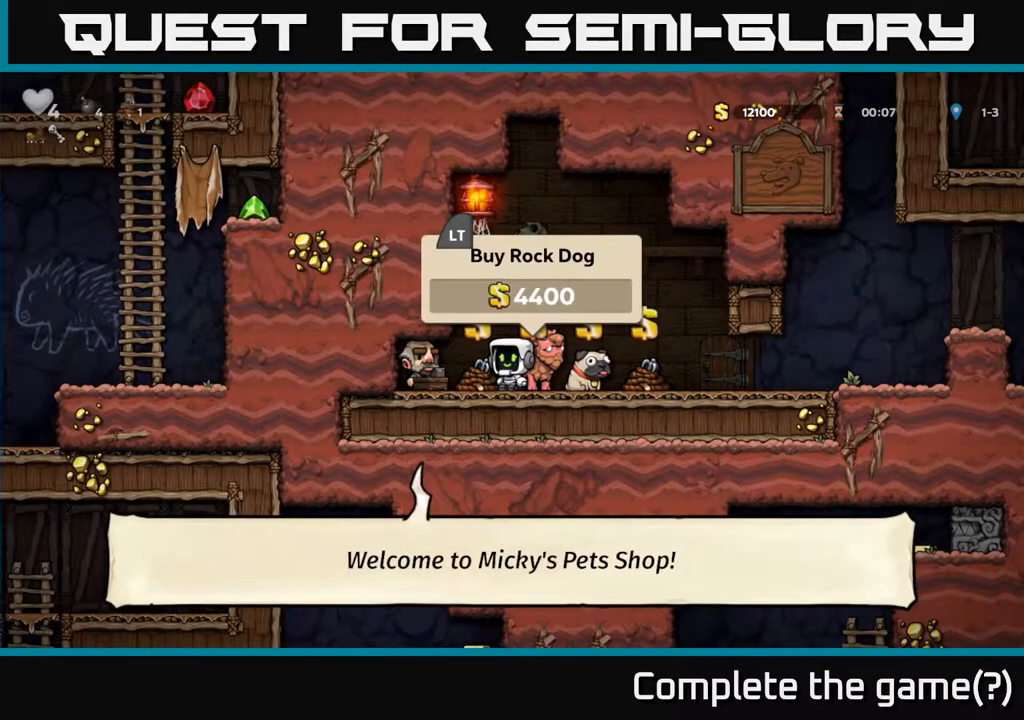
{"buttons": [], "left_stick": "center", "right_stick": "center", "events": []}
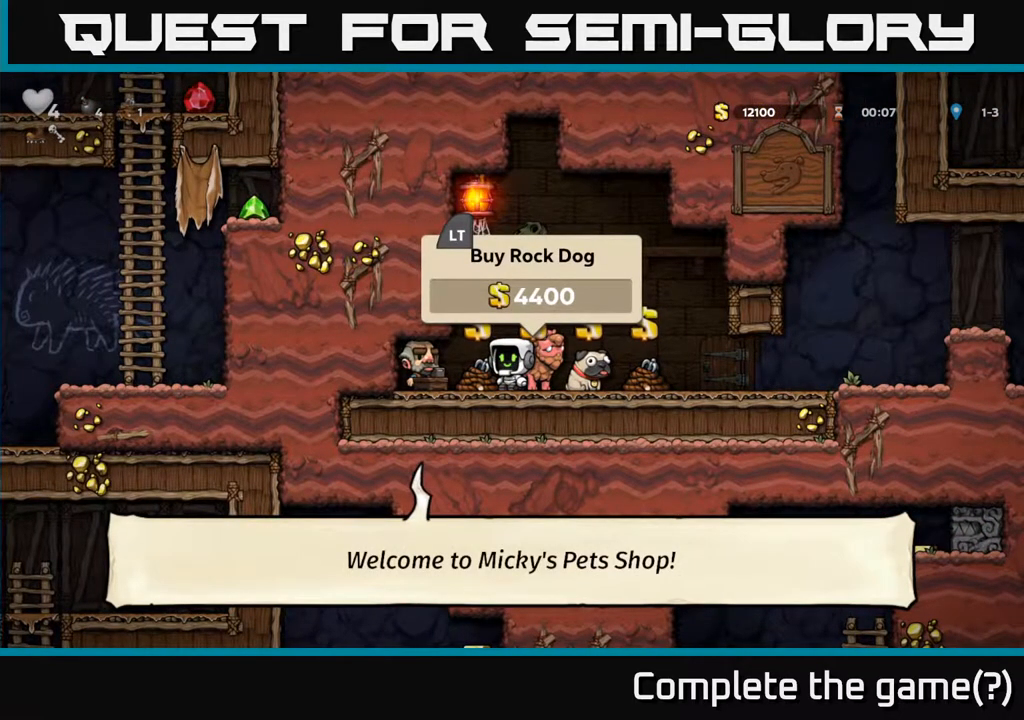
{"buttons": [], "left_stick": "center", "right_stick": "center", "events": [[200, "DPAD_RIGHT", "down"], [383, "DPAD_RIGHT", "up"]]}
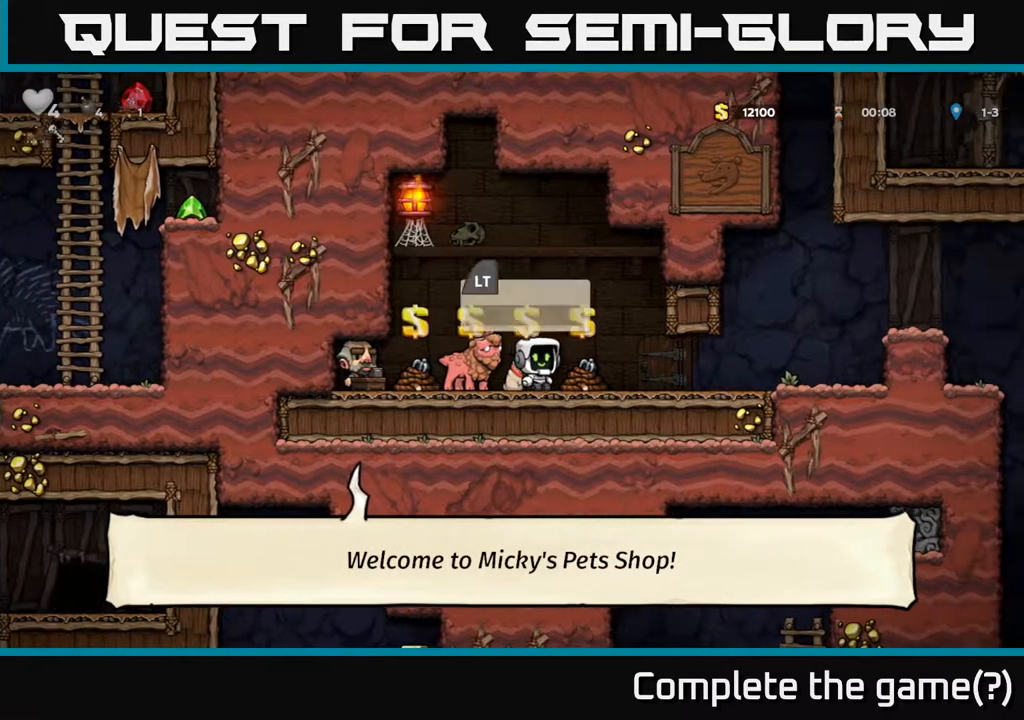
{"buttons": [], "left_stick": "center", "right_stick": "center", "events": []}
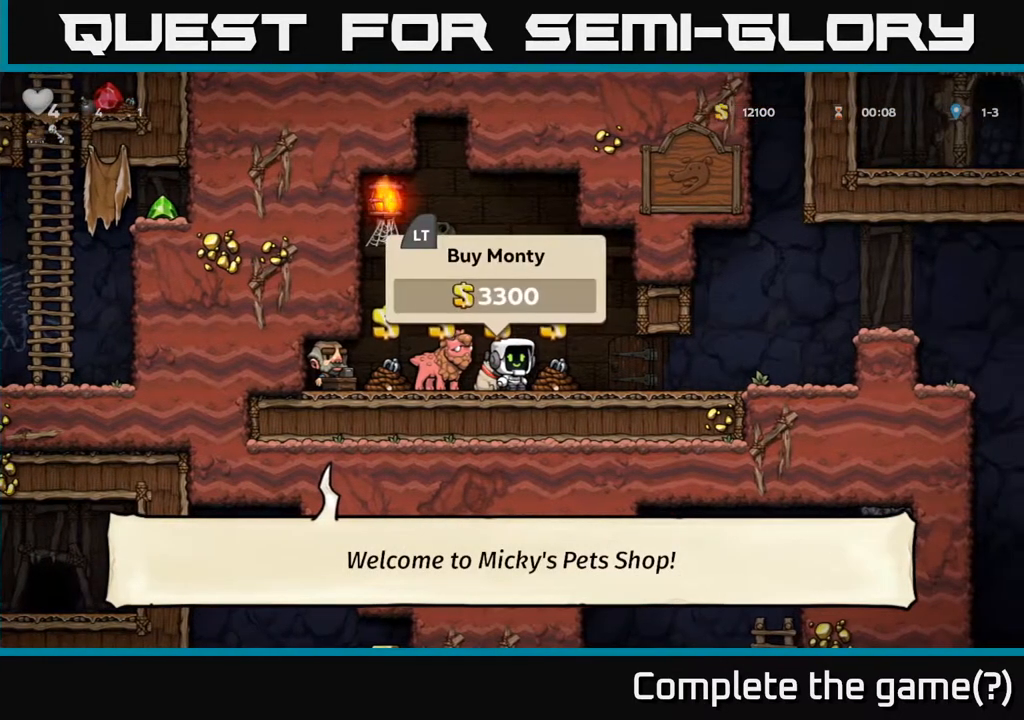
{"buttons": [], "left_stick": "center", "right_stick": "center", "events": []}
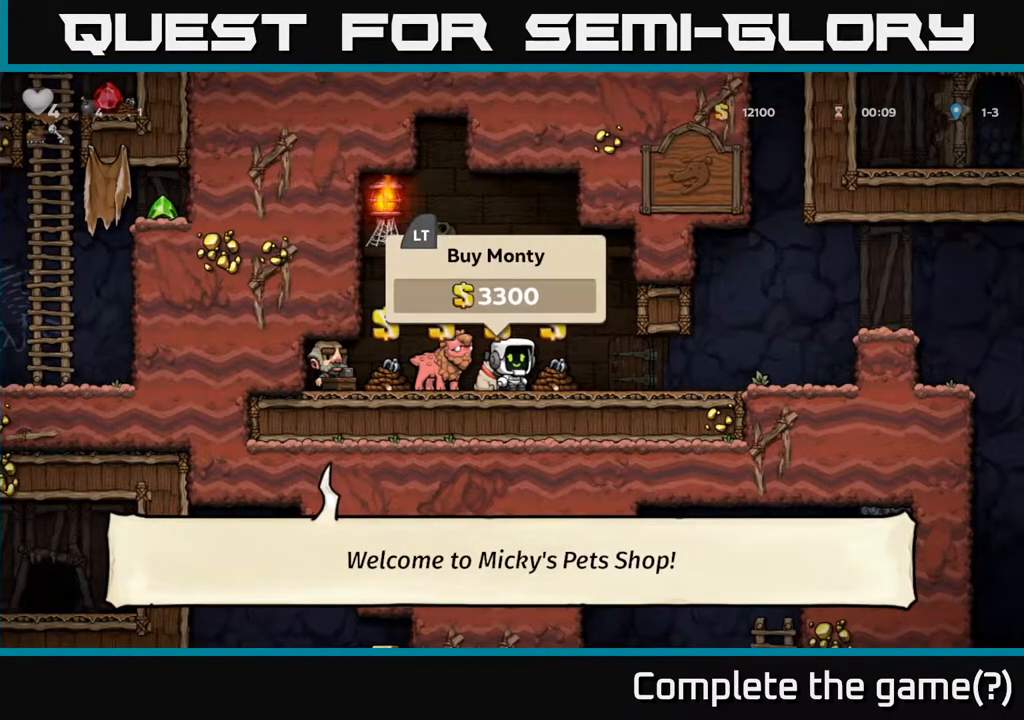
{"buttons": [], "left_stick": "center", "right_stick": "center", "events": []}
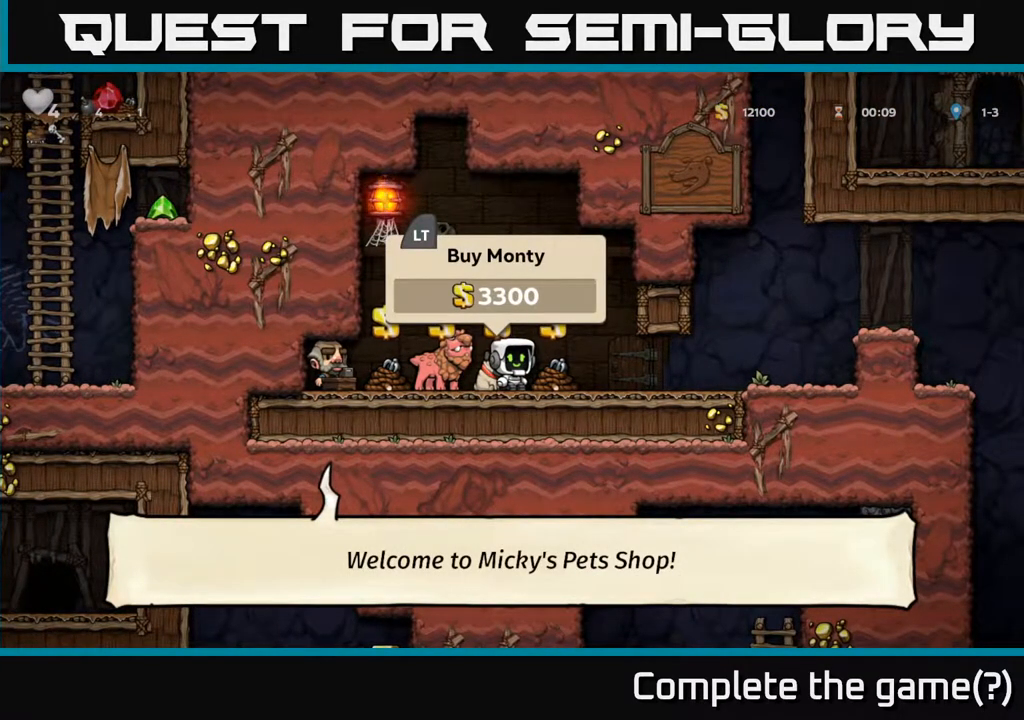
{"buttons": ["DPAD_LEFT"], "left_stick": "center", "right_stick": "center", "events": [[433, "DPAD_LEFT", "down"]]}
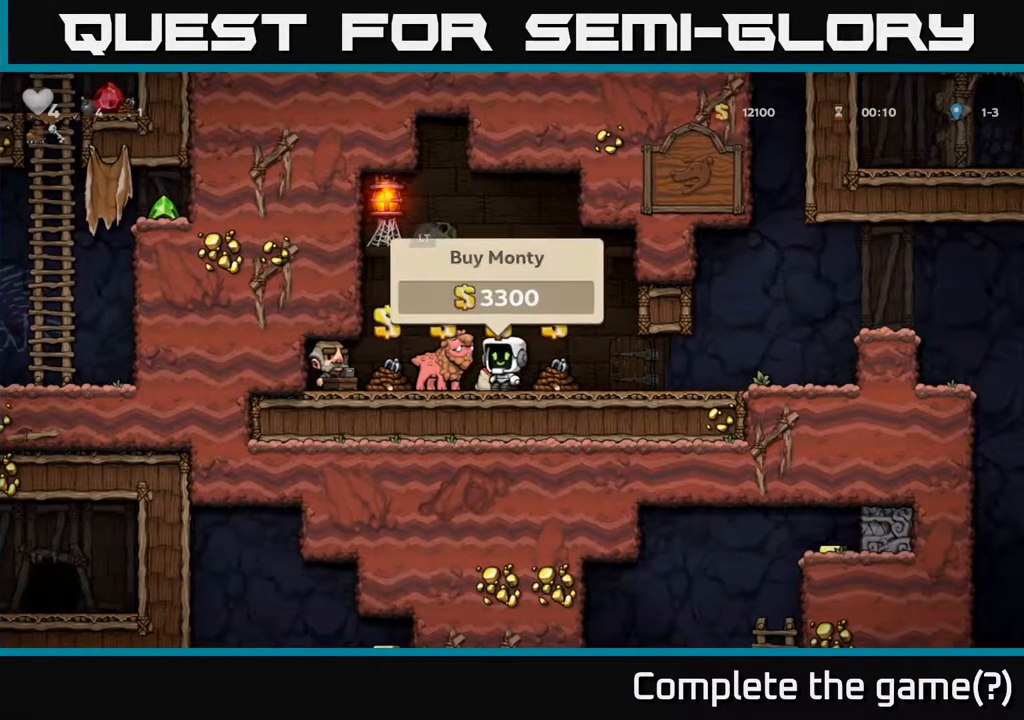
{"buttons": [], "left_stick": "center", "right_stick": "center", "events": [[483, "DPAD_LEFT", "up"]]}
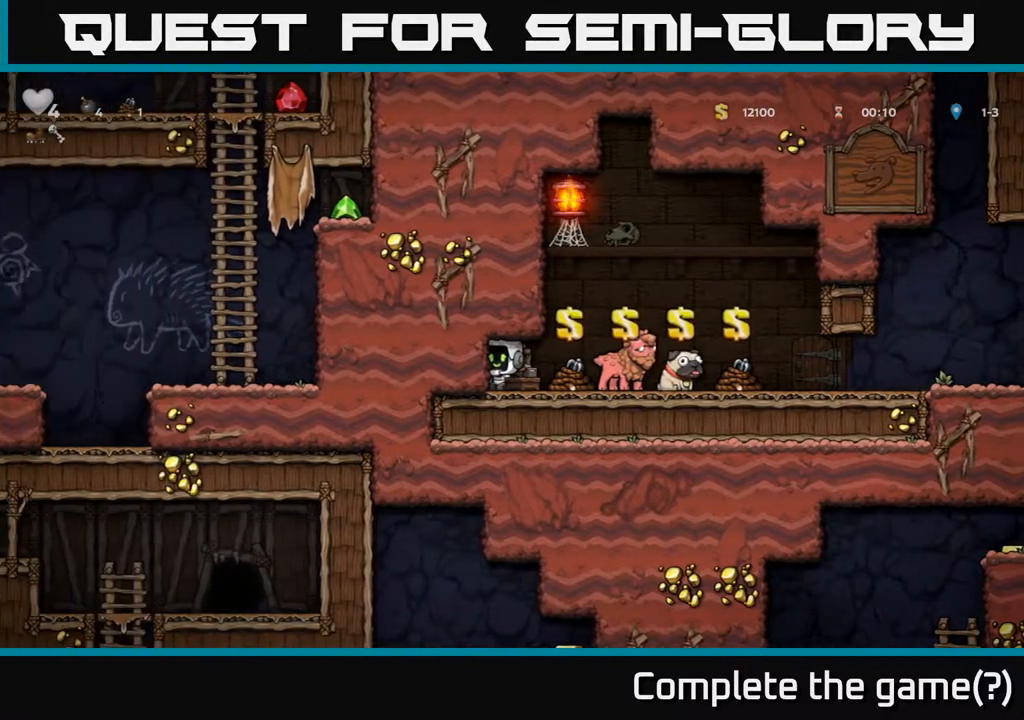
{"buttons": ["DPAD_UP"], "left_stick": "center", "right_stick": "center", "events": [[100, "DPAD_UP", "down"]]}
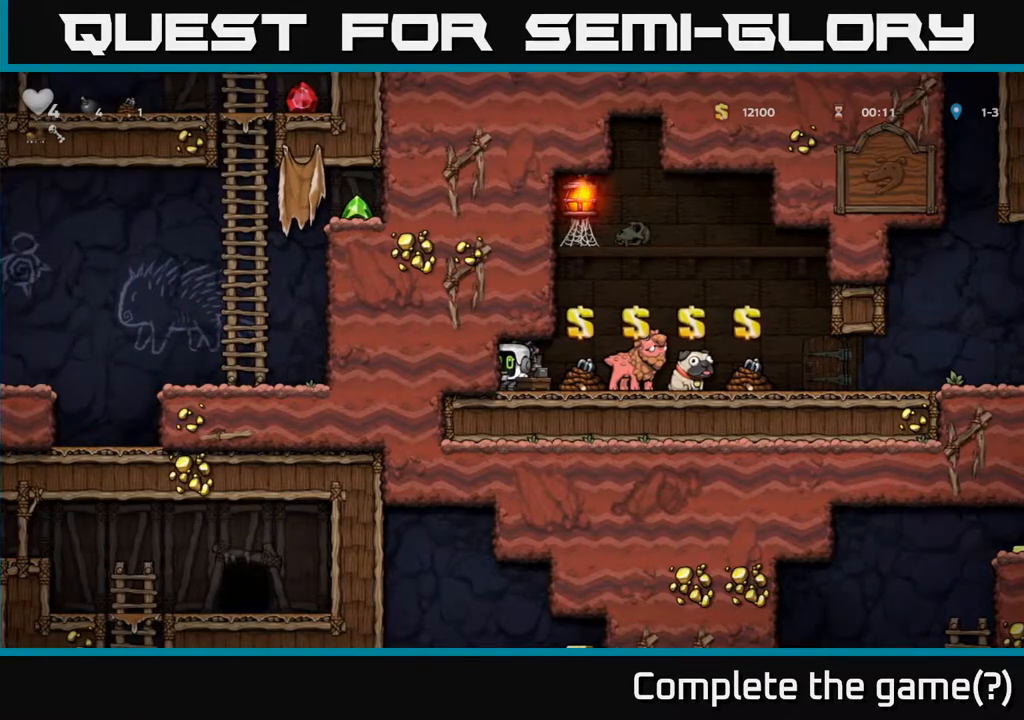
{"buttons": ["DPAD_UP"], "left_stick": "center", "right_stick": "center", "events": []}
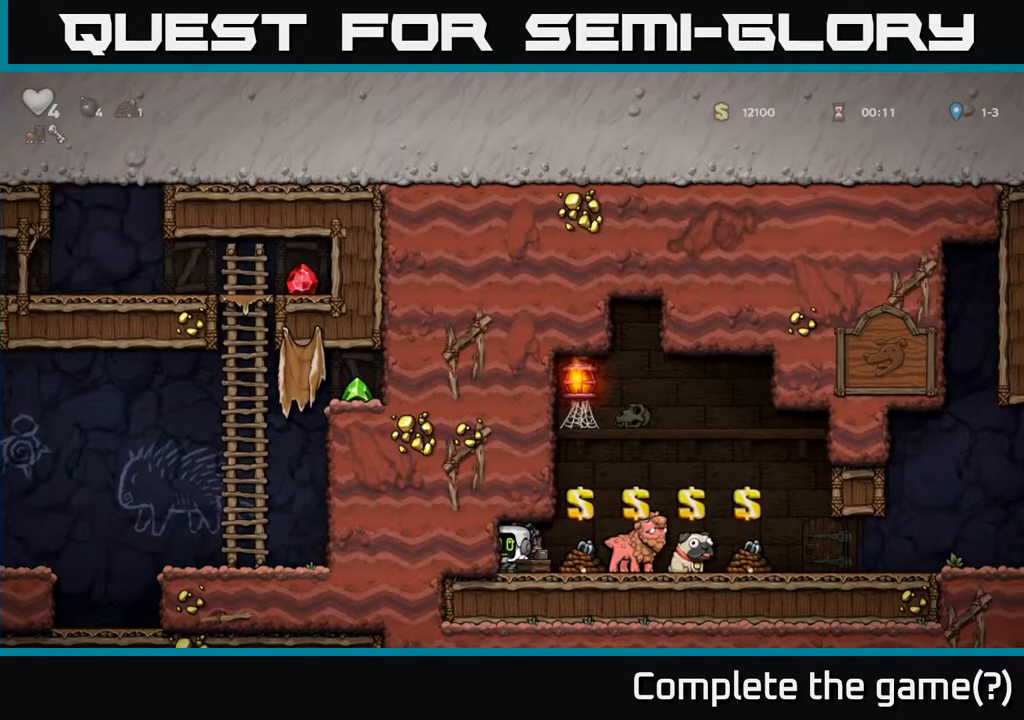
{"buttons": ["DPAD_DOWN"], "left_stick": "center", "right_stick": "center", "events": [[183, "DPAD_UP", "up"], [333, "DPAD_DOWN", "down"]]}
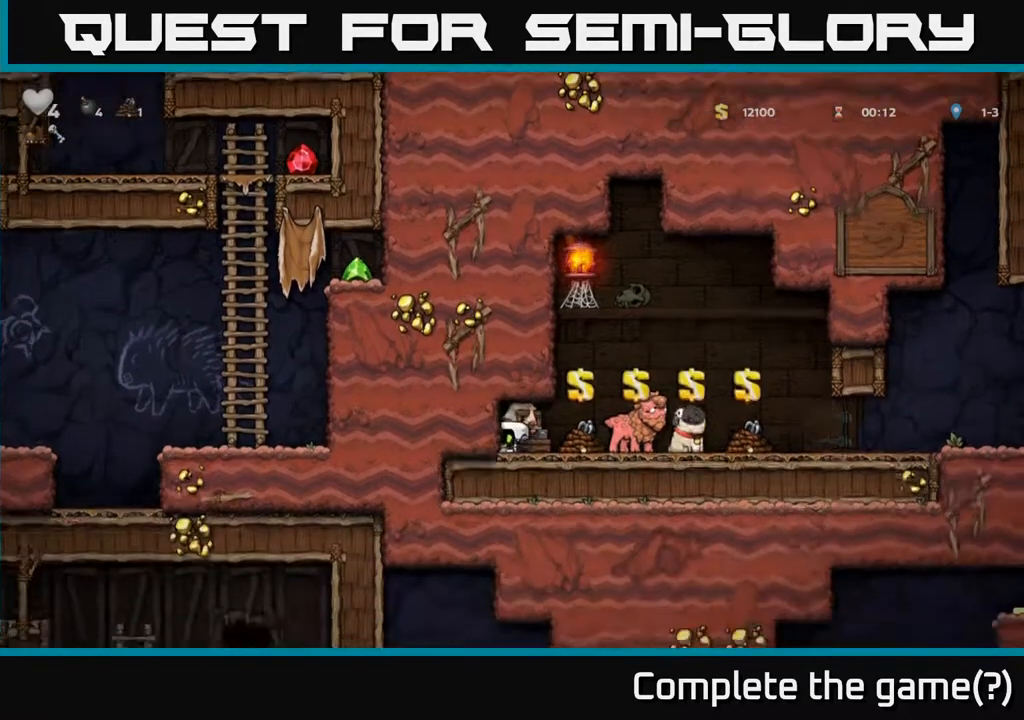
{"buttons": ["DPAD_DOWN"], "left_stick": "center", "right_stick": "center", "events": []}
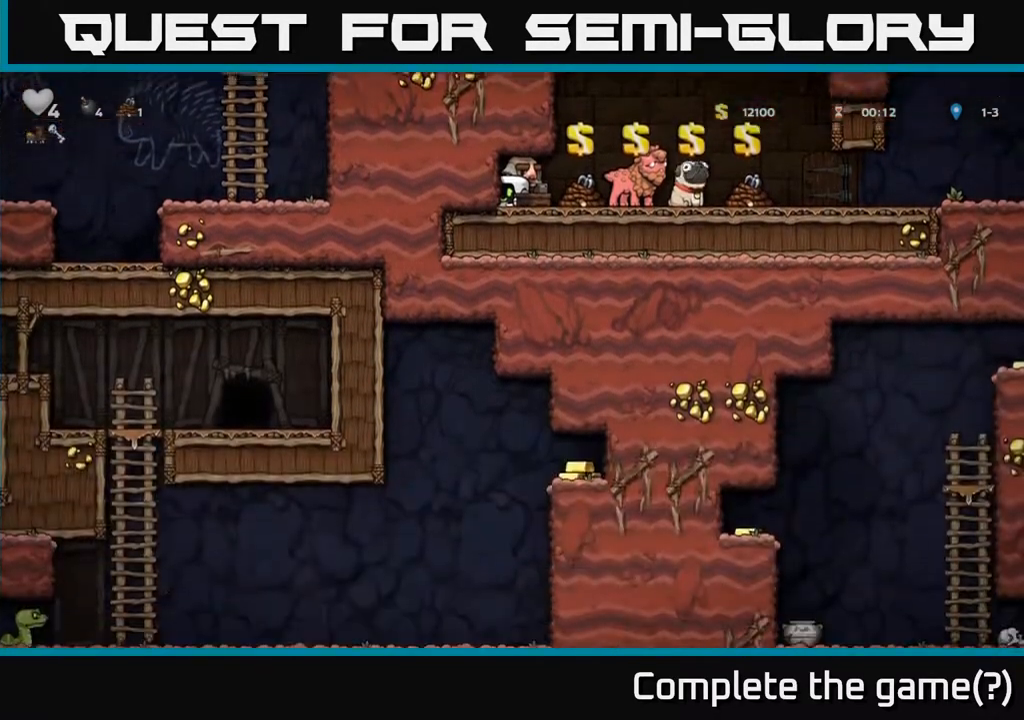
{"buttons": ["DPAD_DOWN"], "left_stick": "center", "right_stick": "center", "events": []}